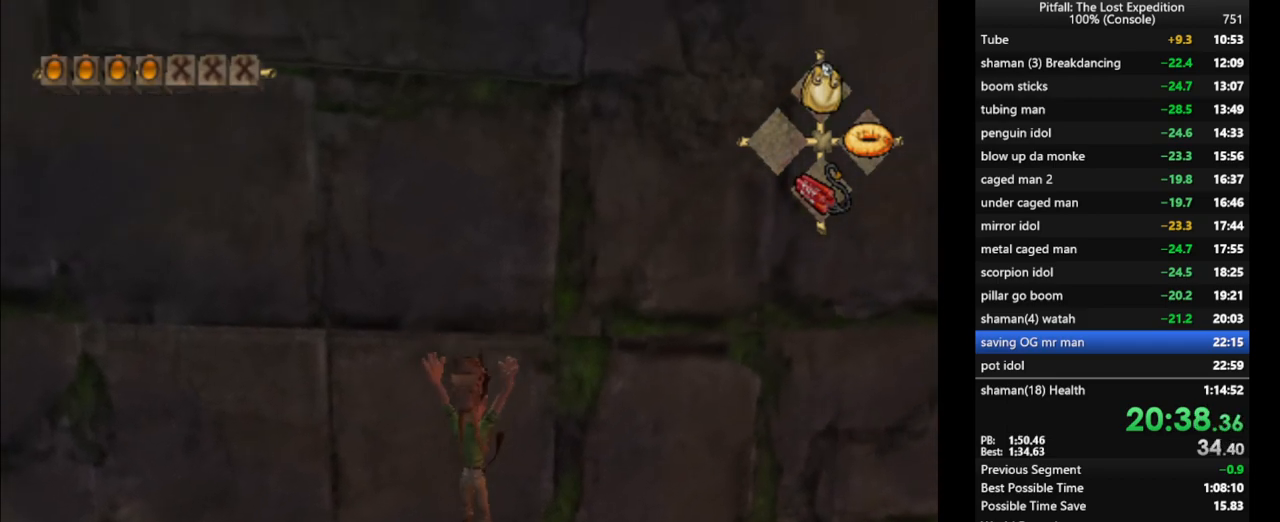
Gameplay with a controller (Nintendo layout); each line is a JSON object with the inputs held at the frame after it. "events" lists button and stick changes between this image and that frame as [ms after this image, input, new state], when the widget could be followed in between. Not read: L3 R3 START.
{"buttons": [], "left_stick": "up-right", "right_stick": "center", "events": [[500, "left_stick", "up-right"]]}
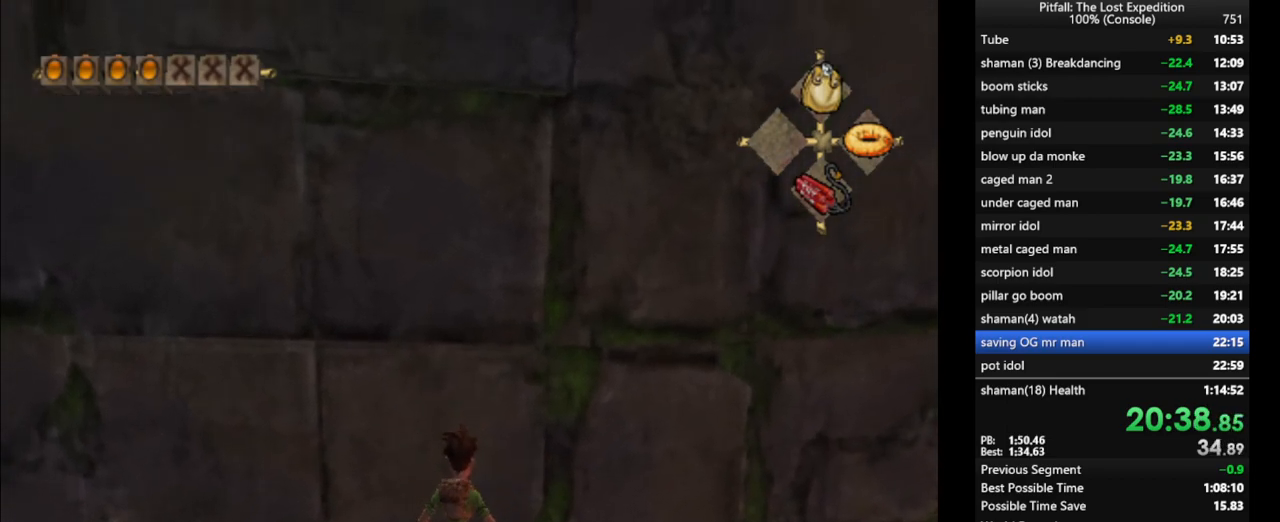
{"buttons": [], "left_stick": "up-left", "right_stick": "center", "events": [[350, "left_stick", "up-left"]]}
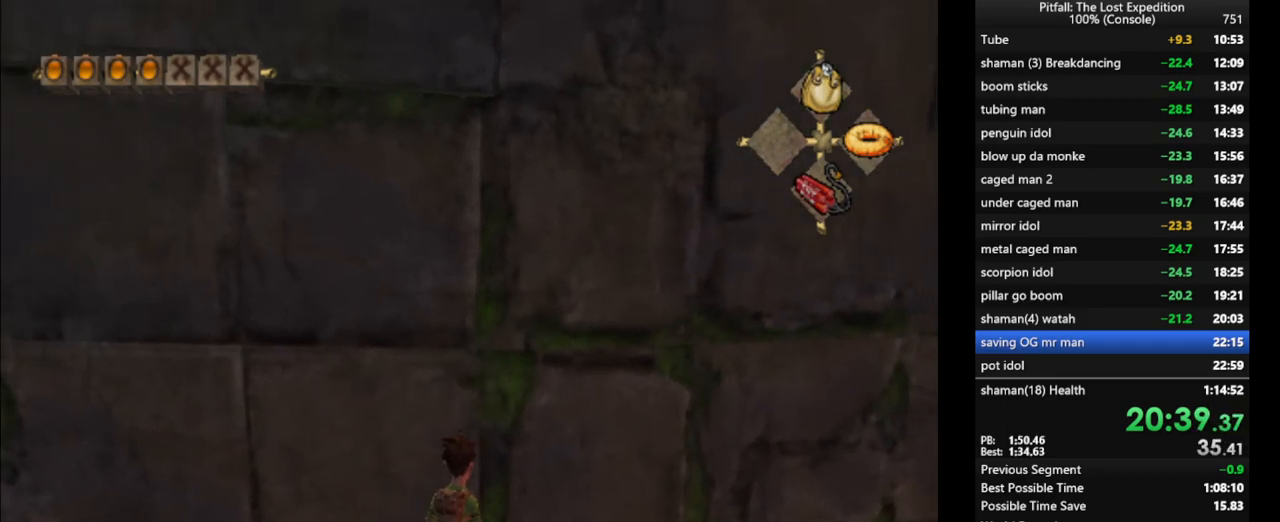
{"buttons": [], "left_stick": "up-left", "right_stick": "center", "events": [[233, "A", "down"], [500, "A", "up"]]}
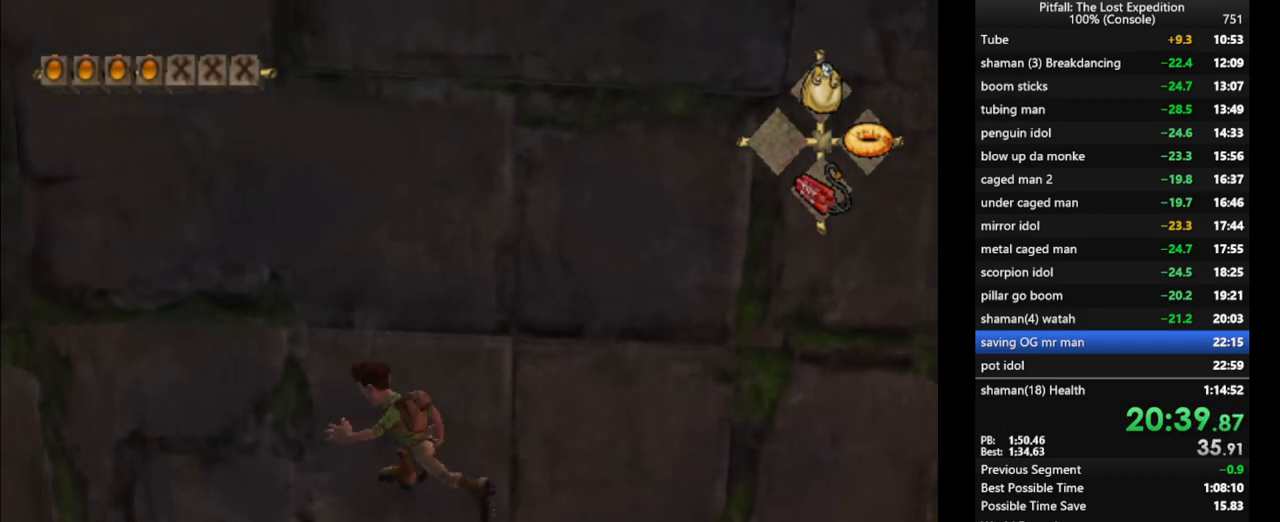
{"buttons": ["A"], "left_stick": "up-left", "right_stick": "center", "events": [[50, "A", "down"], [283, "A", "up"], [400, "A", "down"]]}
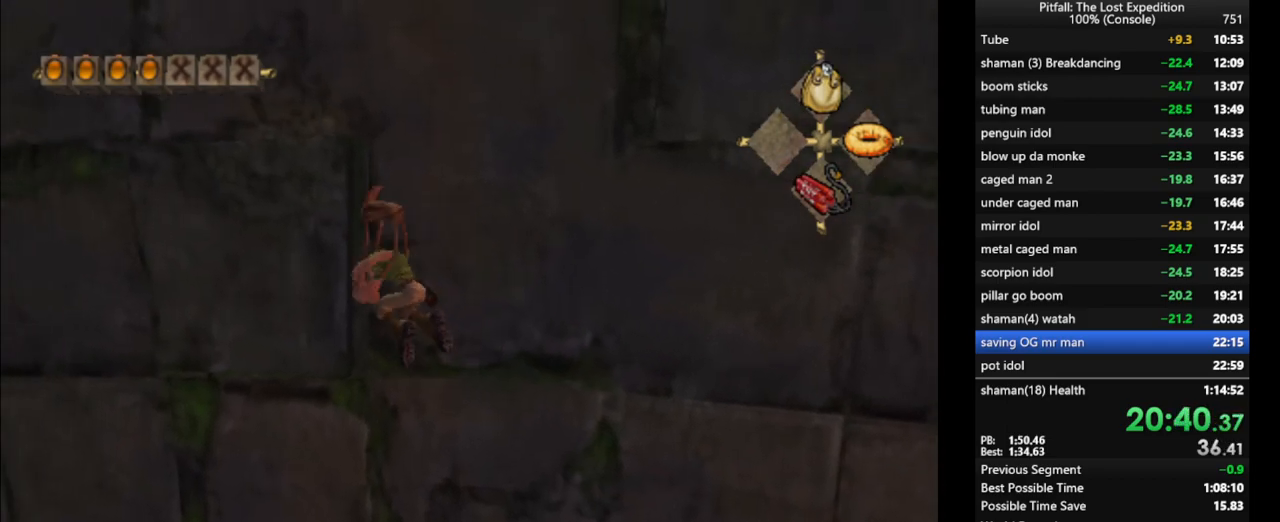
{"buttons": [], "left_stick": "up-left", "right_stick": "center", "events": [[50, "A", "up"], [83, "L1", "down"], [183, "L1", "up"], [250, "left_stick", "center"], [417, "left_stick", "up-left"]]}
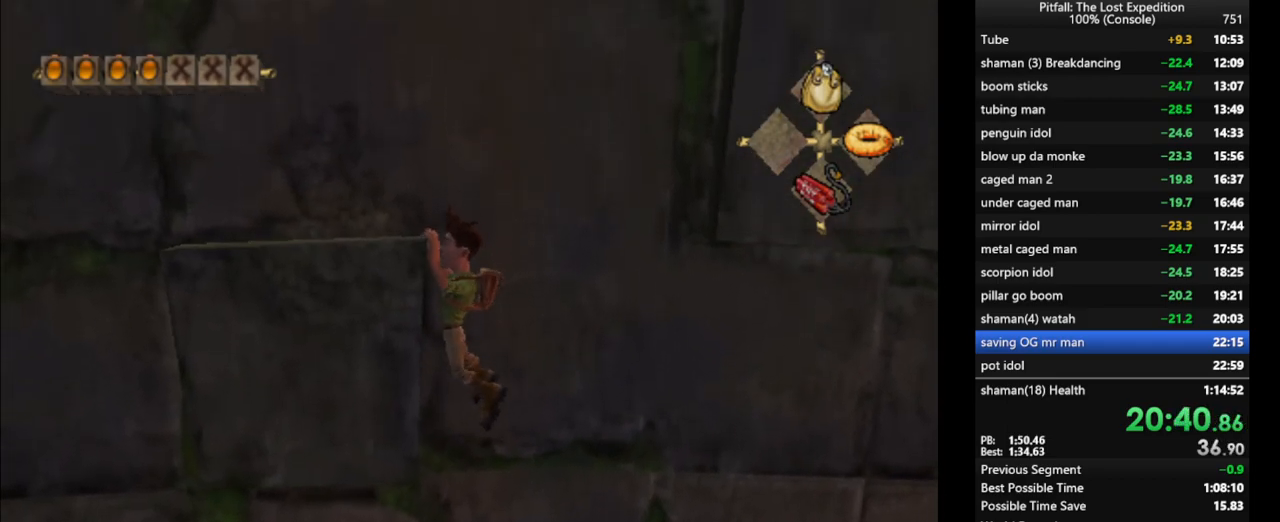
{"buttons": [], "left_stick": "up-left", "right_stick": "center", "events": []}
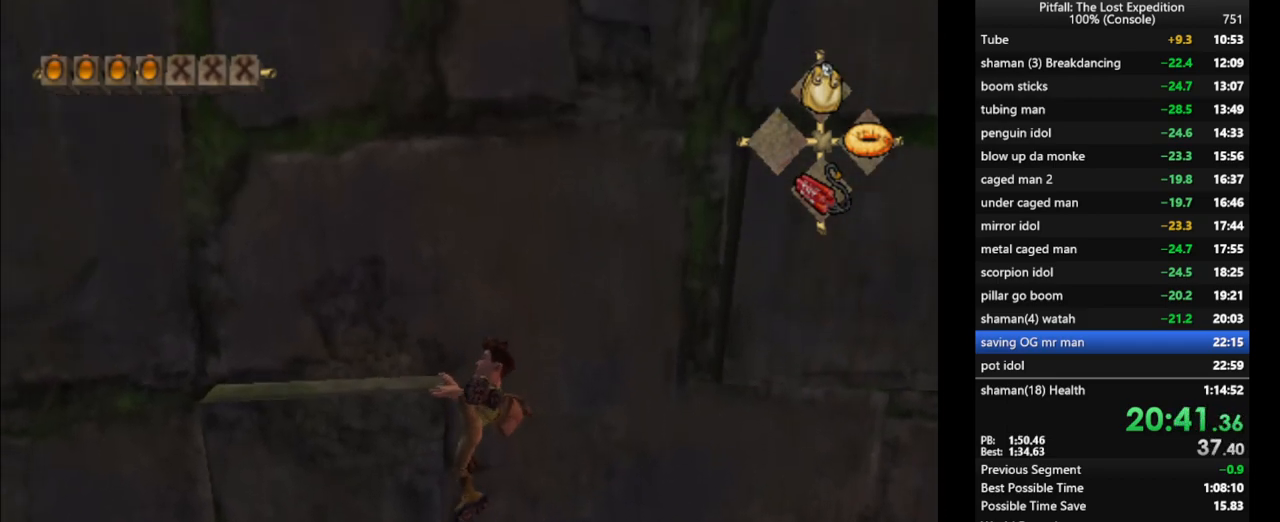
{"buttons": [], "left_stick": "up-right", "right_stick": "center", "events": [[133, "left_stick", "up"], [267, "L1", "down"], [350, "L1", "up"], [483, "left_stick", "up-right"]]}
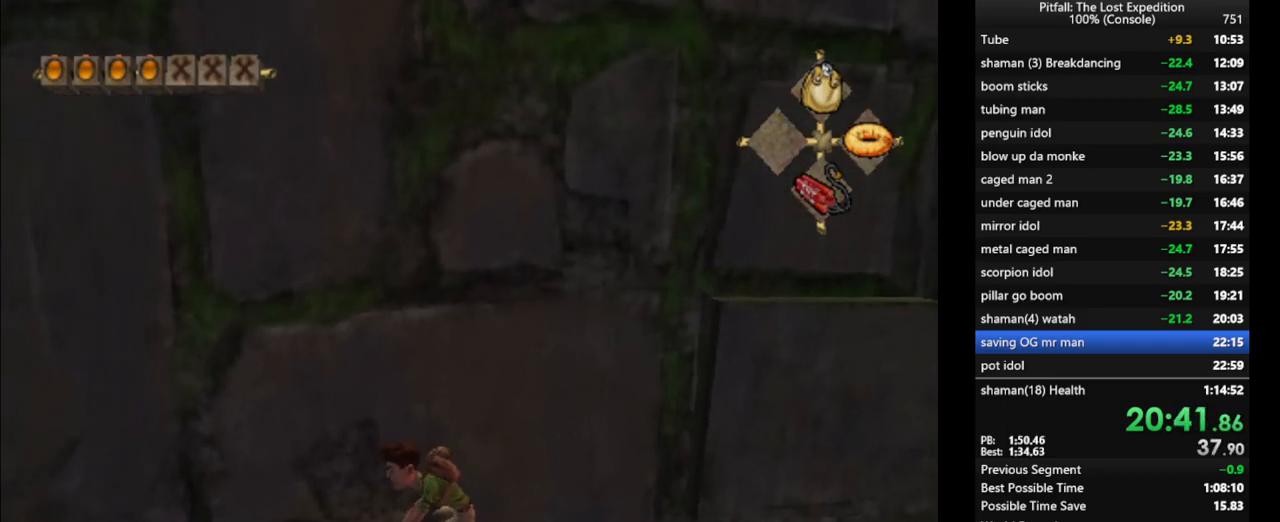
{"buttons": ["A"], "left_stick": "up-right", "right_stick": "center", "events": [[317, "A", "down"]]}
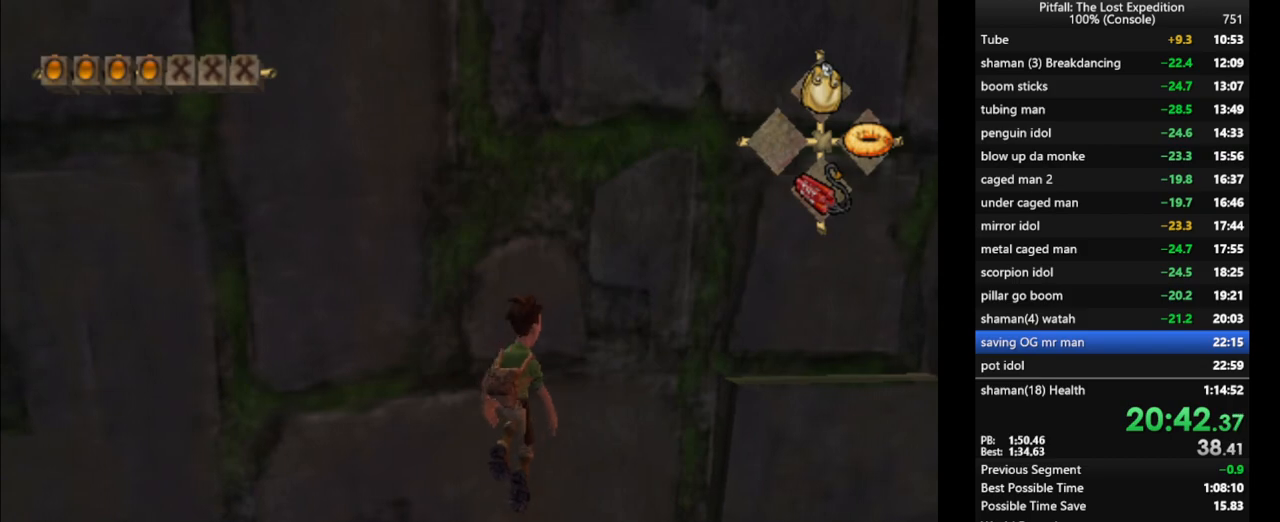
{"buttons": [], "left_stick": "up", "right_stick": "center", "events": [[50, "A", "up"], [117, "A", "down"], [200, "A", "up"], [250, "R1", "down"], [350, "R1", "up"], [400, "left_stick", "up"]]}
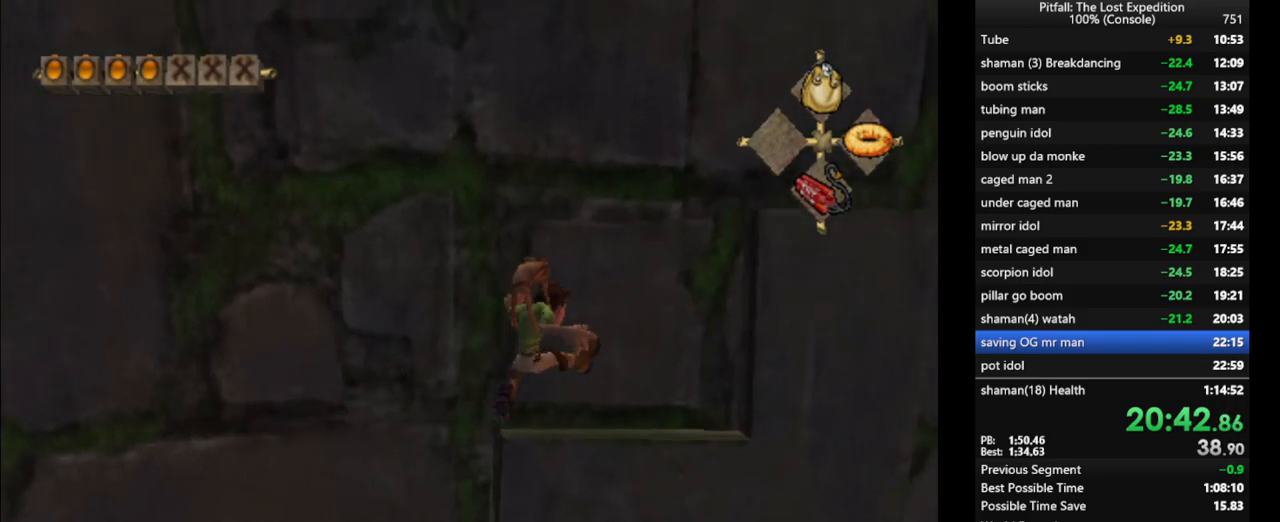
{"buttons": ["A"], "left_stick": "up-right", "right_stick": "center", "events": [[167, "A", "down"], [267, "left_stick", "up-right"], [367, "A", "up"], [417, "A", "down"]]}
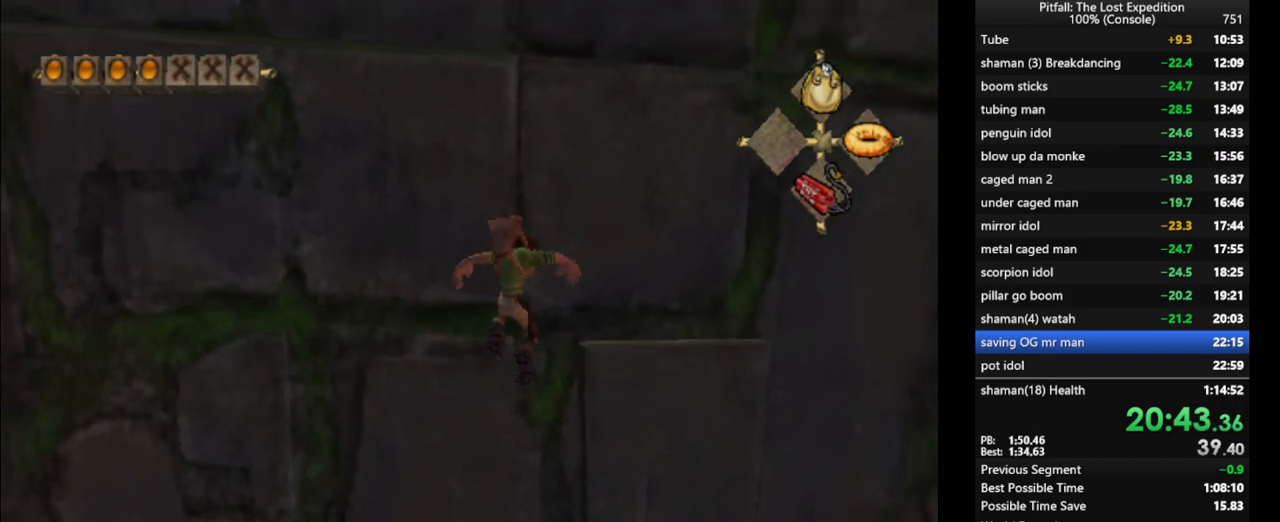
{"buttons": ["A"], "left_stick": "up", "right_stick": "center", "events": [[67, "A", "up"], [200, "left_stick", "up"], [217, "R1", "down"], [333, "R1", "up"], [450, "A", "down"]]}
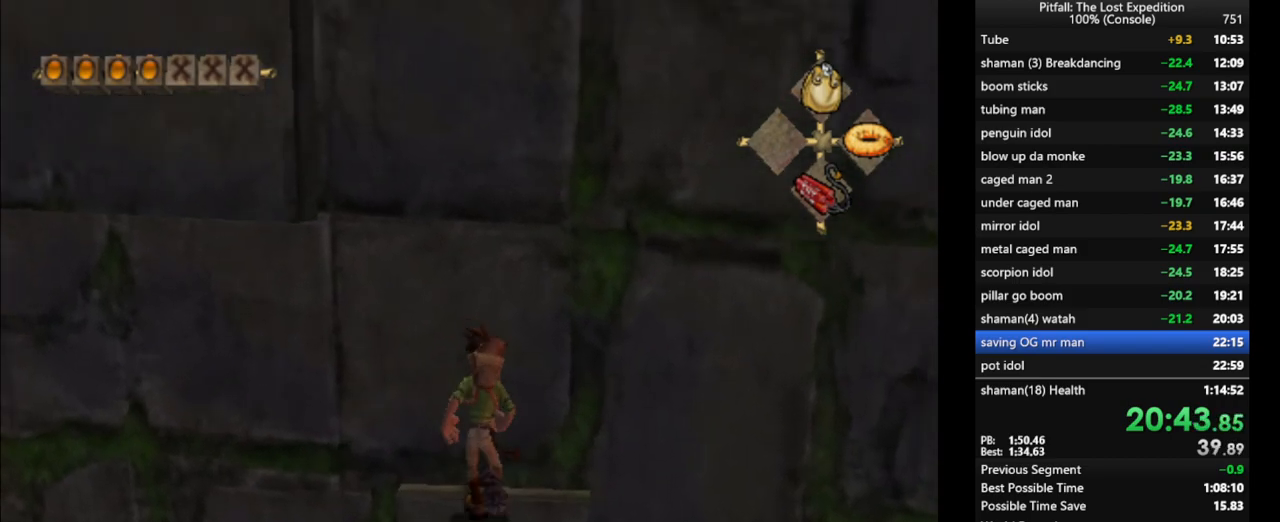
{"buttons": [], "left_stick": "up-right", "right_stick": "center", "events": [[17, "A", "up"], [100, "R1", "down"], [167, "R1", "up"], [367, "left_stick", "up-right"]]}
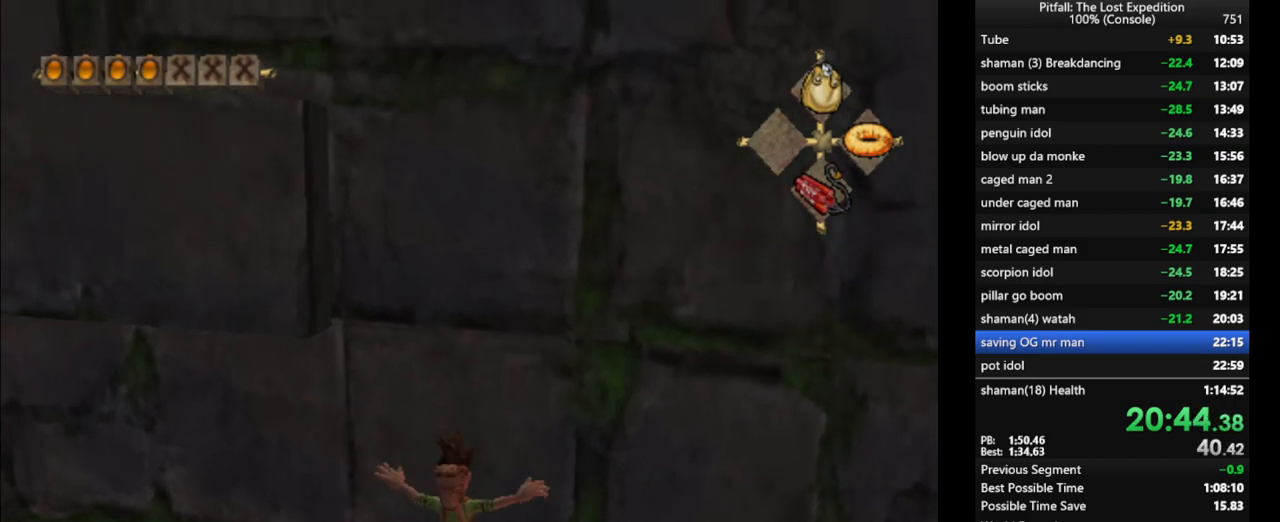
{"buttons": ["A"], "left_stick": "up", "right_stick": "center", "events": [[33, "A", "down"], [133, "left_stick", "up"], [267, "A", "up"], [450, "A", "down"]]}
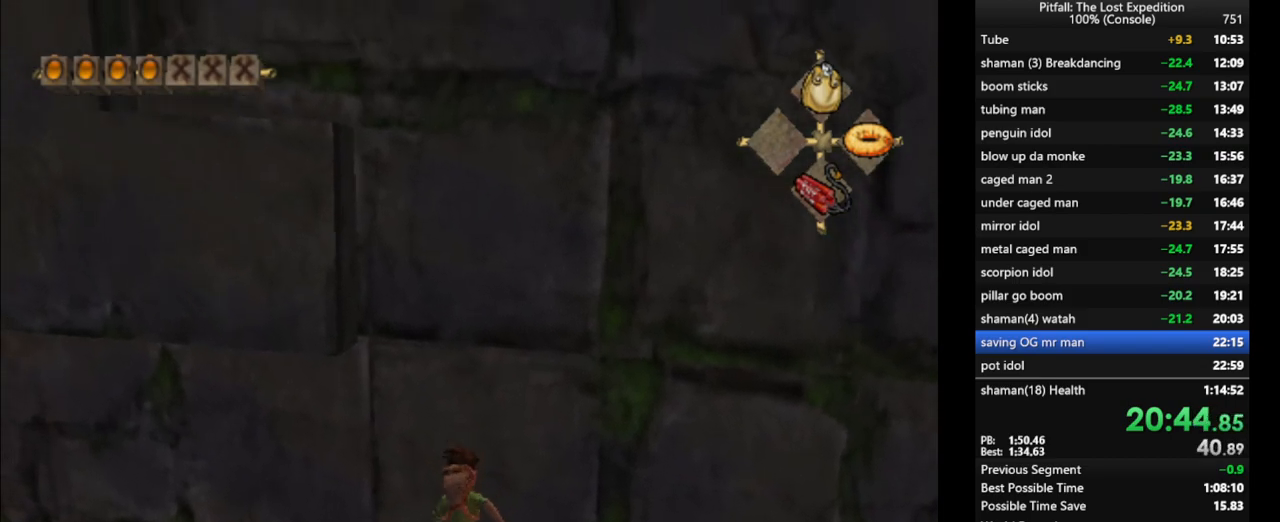
{"buttons": [], "left_stick": "up-right", "right_stick": "center", "events": [[67, "A", "up"], [350, "left_stick", "up-right"]]}
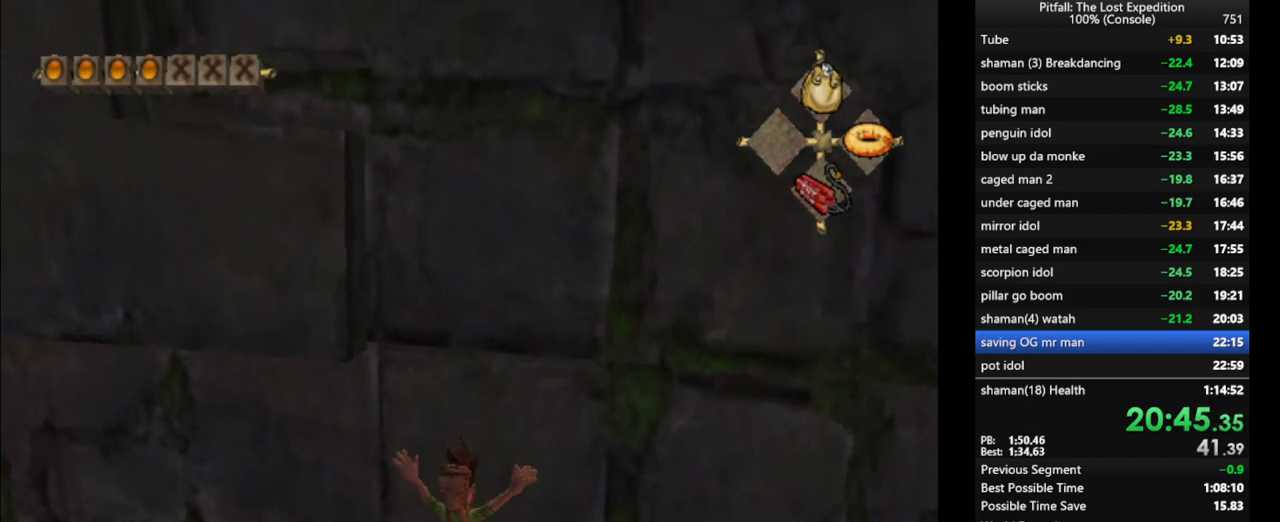
{"buttons": ["A"], "left_stick": "left", "right_stick": "center", "events": [[17, "A", "down"], [217, "left_stick", "up"], [250, "A", "up"], [333, "A", "down"], [383, "left_stick", "up-left"], [500, "left_stick", "left"]]}
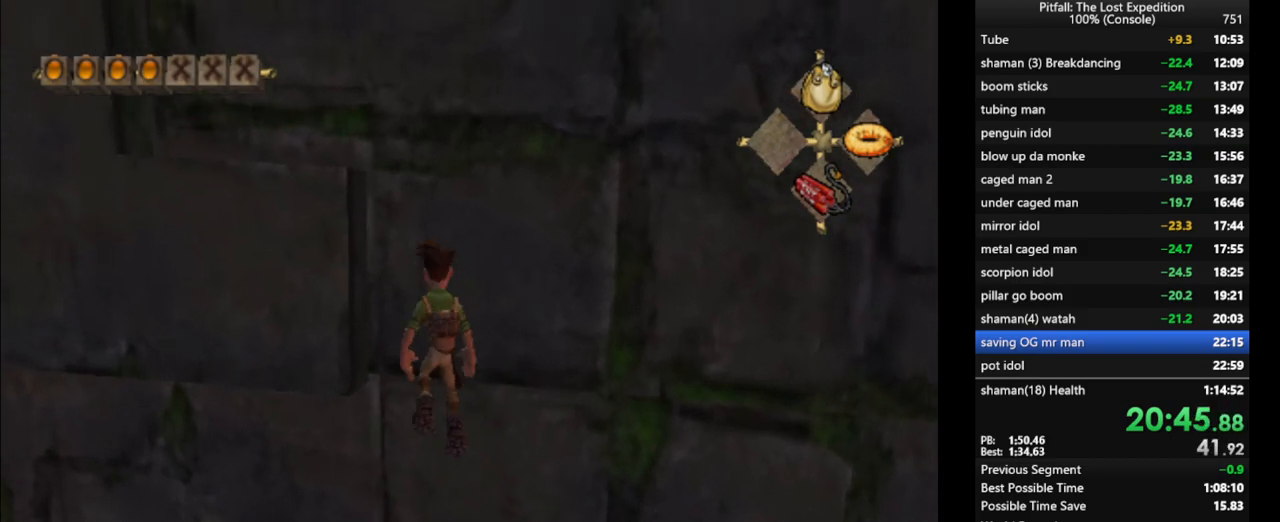
{"buttons": ["L1"], "left_stick": "up-left", "right_stick": "center", "events": [[17, "A", "up"], [150, "A", "down"], [233, "left_stick", "down-left"], [400, "left_stick", "up-left"], [433, "A", "up"], [467, "L1", "down"]]}
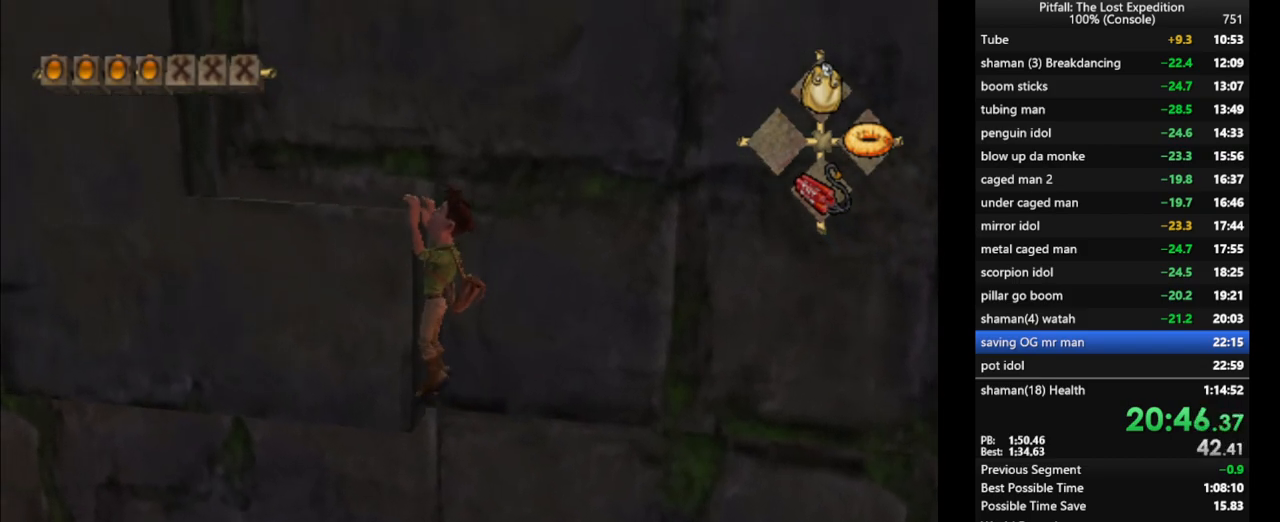
{"buttons": [], "left_stick": "up", "right_stick": "center", "events": [[100, "L1", "up"], [133, "left_stick", "center"], [317, "left_stick", "up"]]}
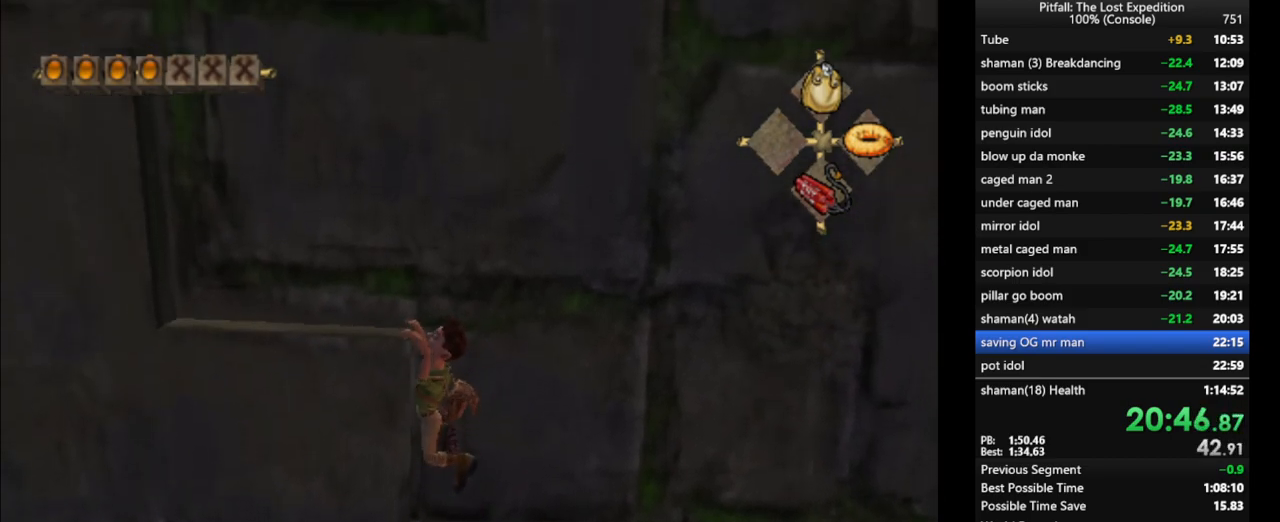
{"buttons": [], "left_stick": "up", "right_stick": "center", "events": []}
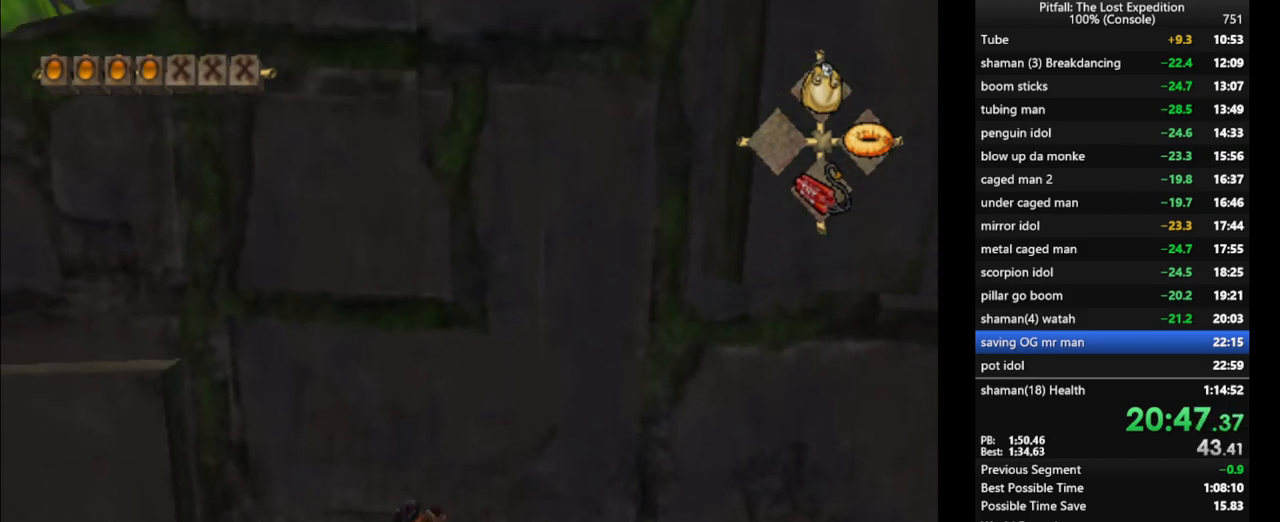
{"buttons": ["A"], "left_stick": "up", "right_stick": "center", "events": [[483, "A", "down"]]}
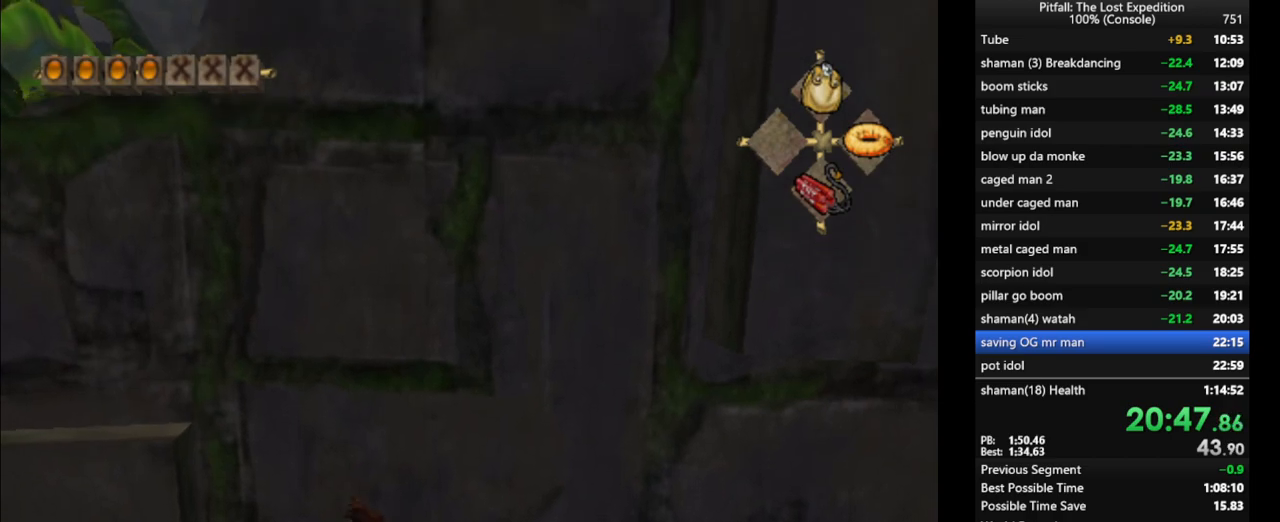
{"buttons": [], "left_stick": "up-left", "right_stick": "center", "events": [[50, "left_stick", "up-left"], [200, "A", "up"], [233, "B", "down"], [333, "B", "up"]]}
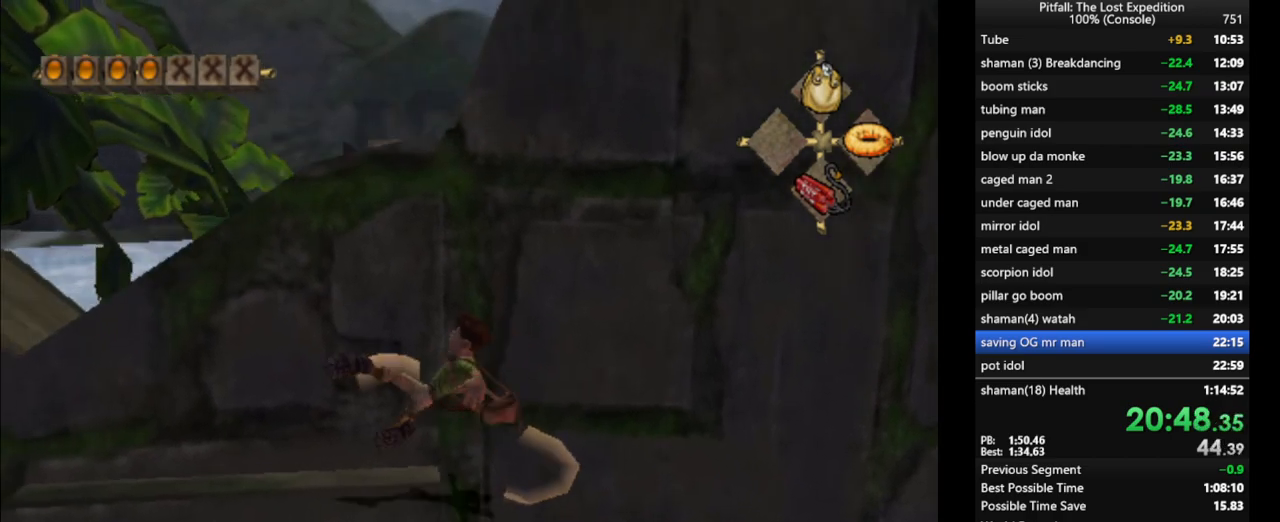
{"buttons": ["L1"], "left_stick": "up-right", "right_stick": "center", "events": [[150, "A", "down"], [300, "left_stick", "up"], [333, "A", "up"], [367, "L1", "down"], [400, "B", "down"], [450, "B", "up"], [500, "left_stick", "up-right"]]}
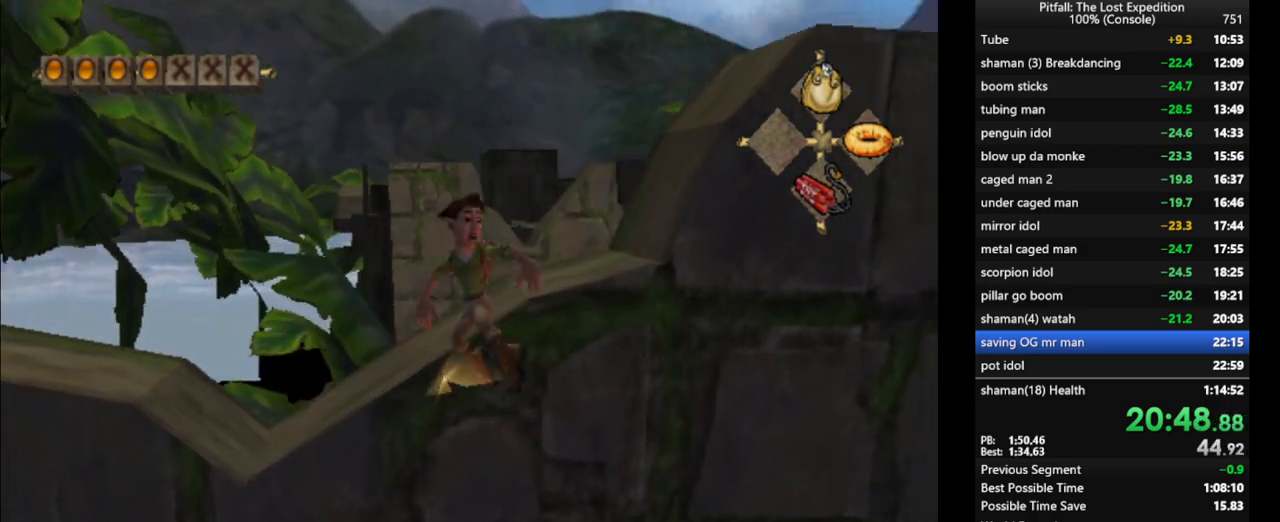
{"buttons": ["L1"], "left_stick": "up-right", "right_stick": "center", "events": []}
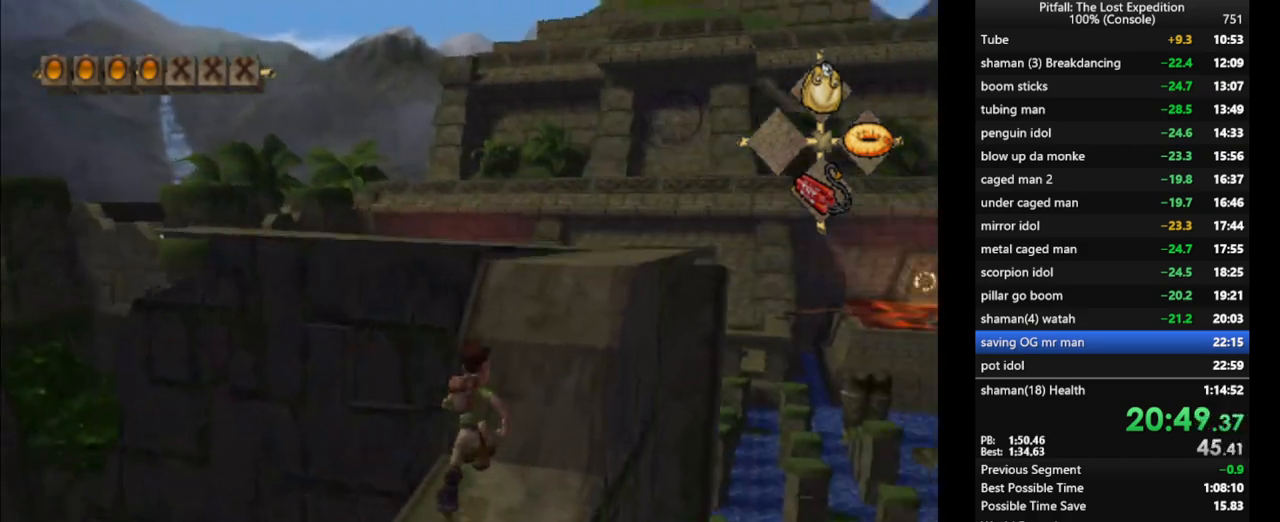
{"buttons": [], "left_stick": "up", "right_stick": "center", "events": [[17, "left_stick", "up"], [33, "L1", "up"], [67, "A", "down"], [233, "A", "up"], [317, "B", "down"], [383, "B", "up"]]}
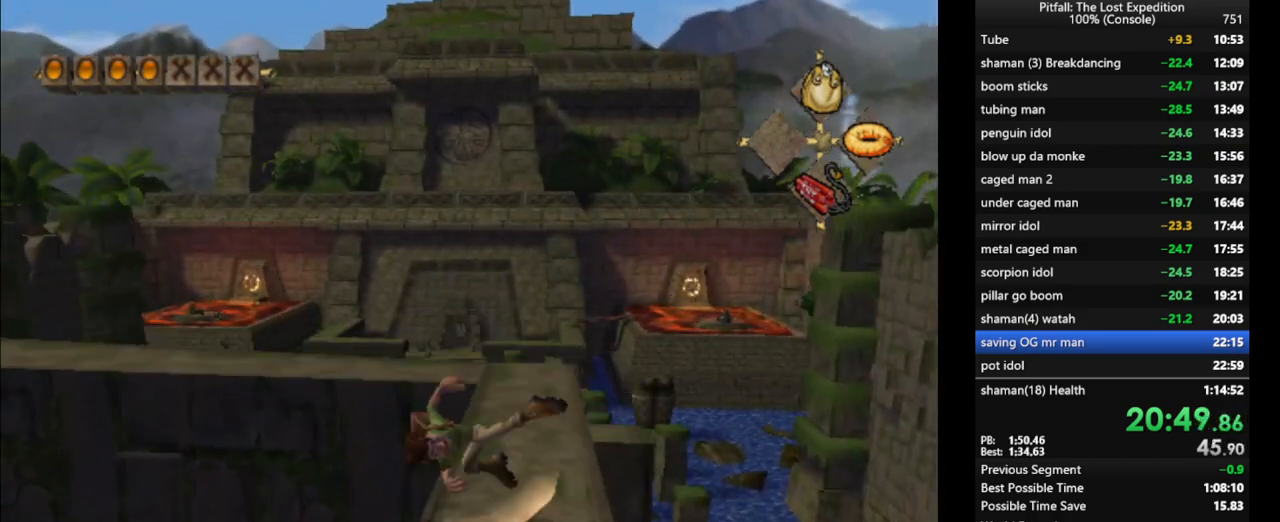
{"buttons": ["R1"], "left_stick": "up-left", "right_stick": "center", "events": [[17, "X", "down"], [67, "X", "up"], [133, "X", "down"], [217, "R1", "down"], [250, "X", "up"], [300, "left_stick", "up-left"], [367, "X", "down"], [467, "X", "up"]]}
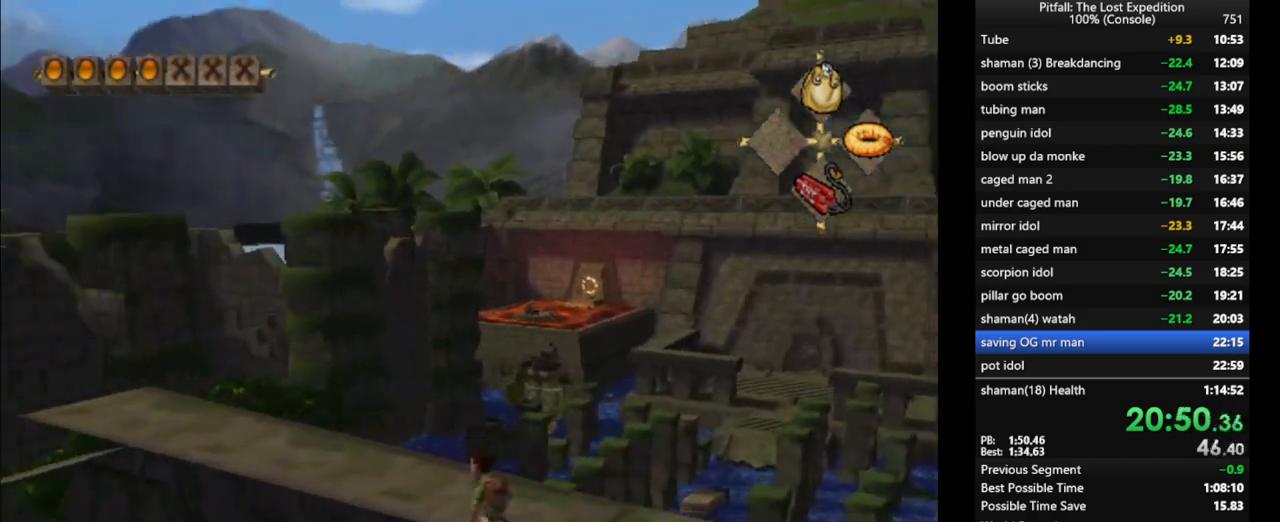
{"buttons": [], "left_stick": "up", "right_stick": "center", "events": [[17, "X", "down"], [200, "X", "up"], [250, "X", "down"], [317, "left_stick", "up"], [333, "R1", "up"], [333, "X", "up"], [400, "X", "down"], [450, "X", "up"]]}
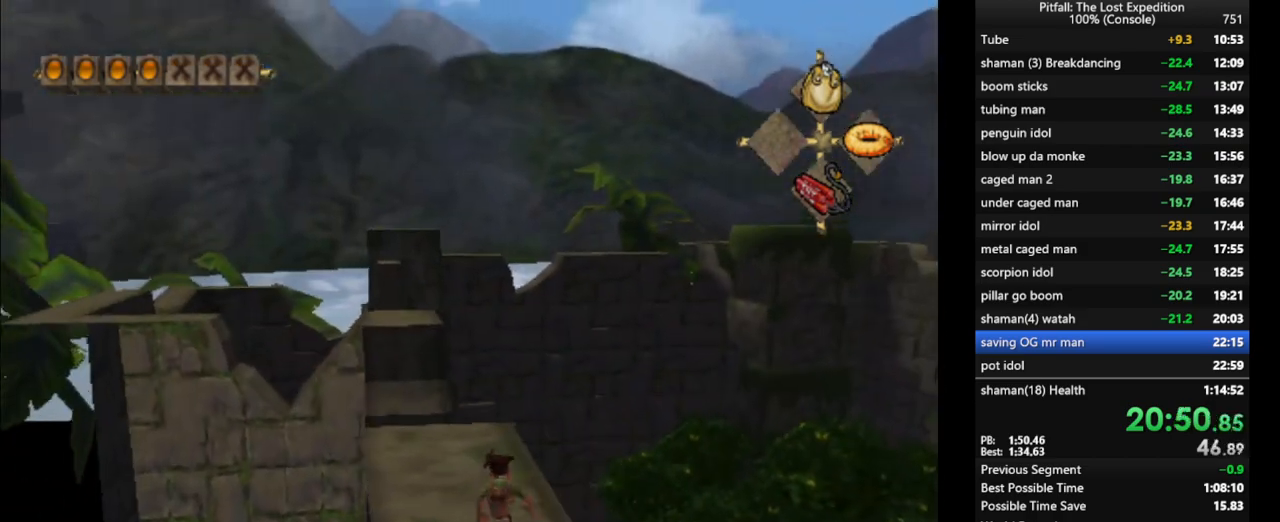
{"buttons": [], "left_stick": "up", "right_stick": "center", "events": [[17, "X", "down"], [33, "R1", "down"], [100, "X", "up"], [150, "R1", "up"], [167, "X", "down"], [233, "X", "up"], [317, "X", "down"], [383, "X", "up"], [467, "X", "down"], [500, "X", "up"]]}
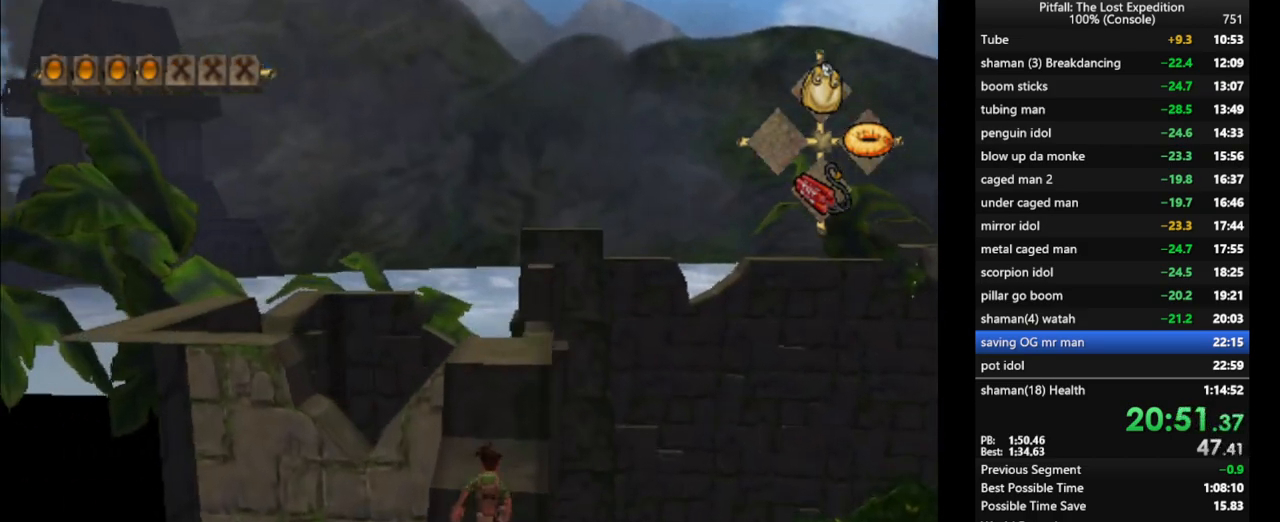
{"buttons": [], "left_stick": "up", "right_stick": "center", "events": [[117, "A", "down"], [483, "A", "up"]]}
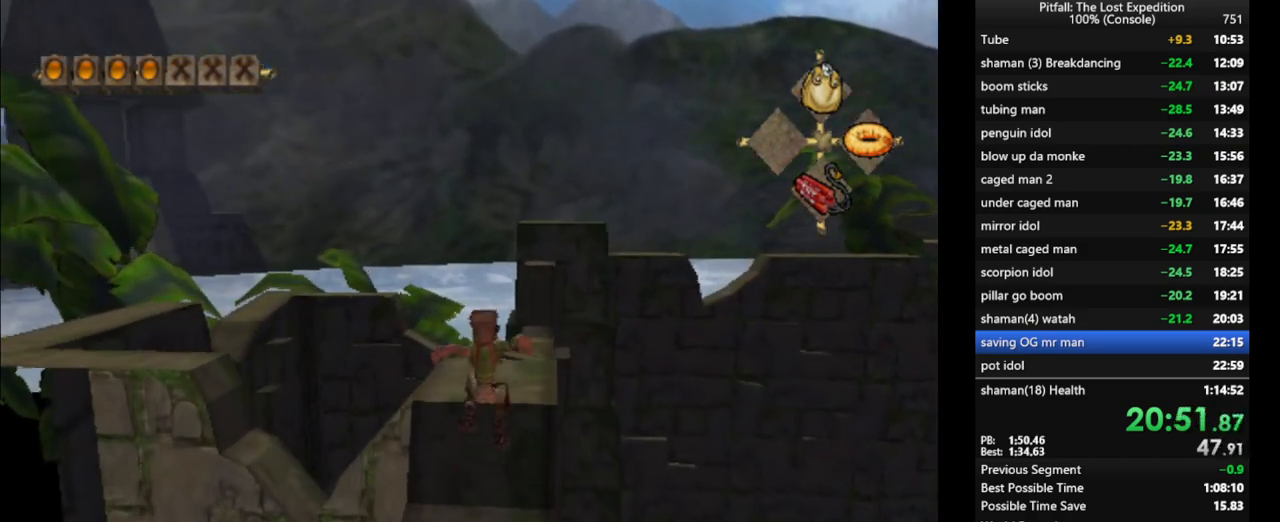
{"buttons": ["R1"], "left_stick": "up", "right_stick": "center", "events": [[167, "B", "down"], [217, "B", "up"], [333, "R1", "down"], [433, "R1", "up"], [500, "R1", "down"]]}
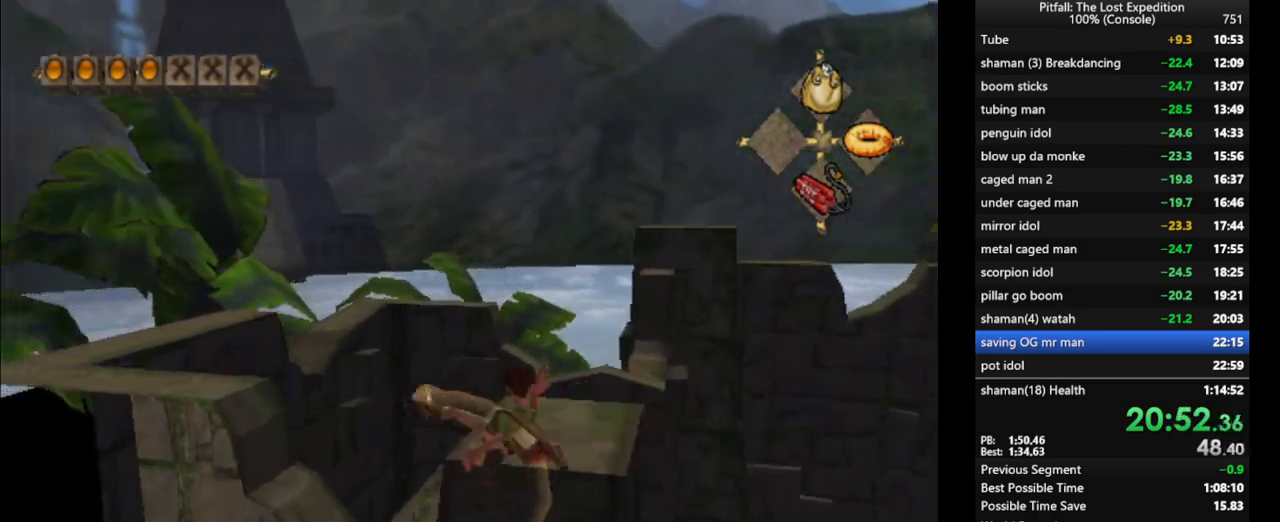
{"buttons": [], "left_stick": "up", "right_stick": "center", "events": [[200, "R1", "up"]]}
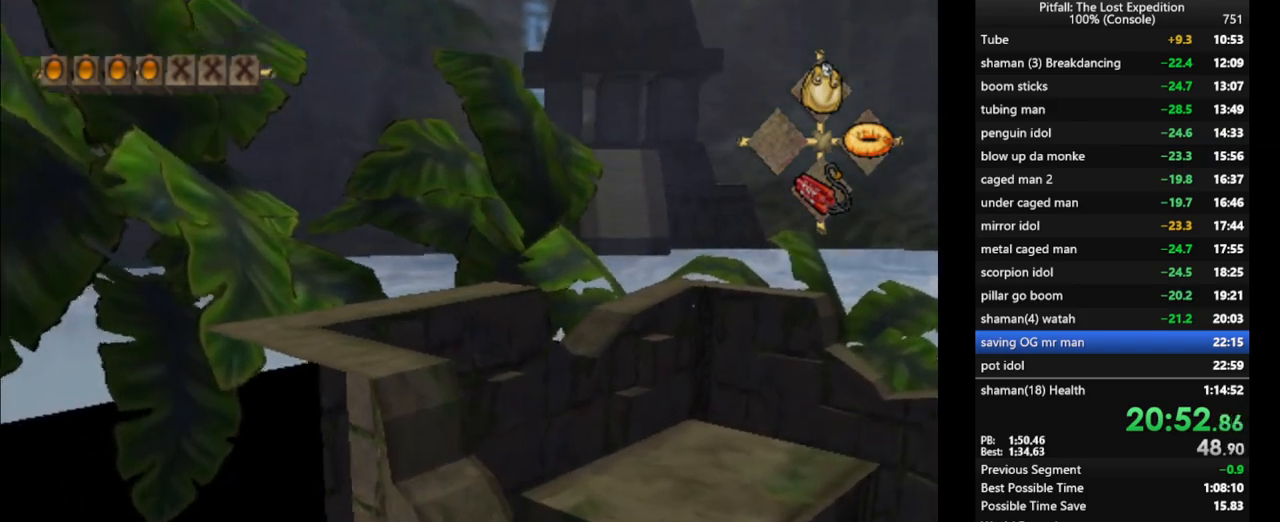
{"buttons": ["A"], "left_stick": "up", "right_stick": "center", "events": [[50, "X", "down"], [183, "X", "up"], [383, "A", "down"]]}
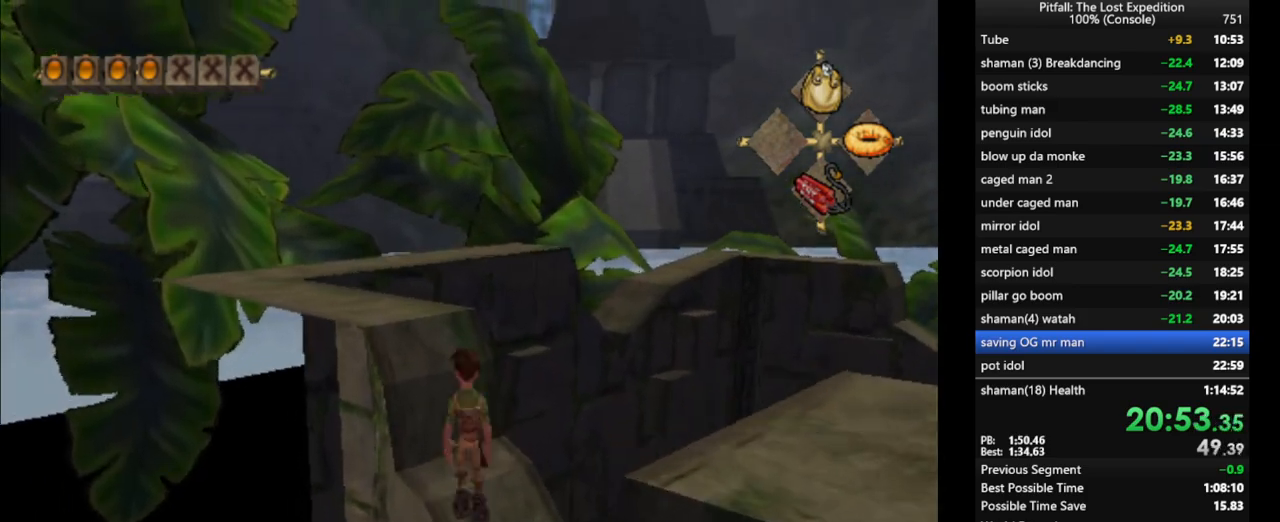
{"buttons": [], "left_stick": "up-left", "right_stick": "center", "events": [[117, "left_stick", "up-left"], [133, "A", "up"], [217, "B", "down"], [317, "B", "up"]]}